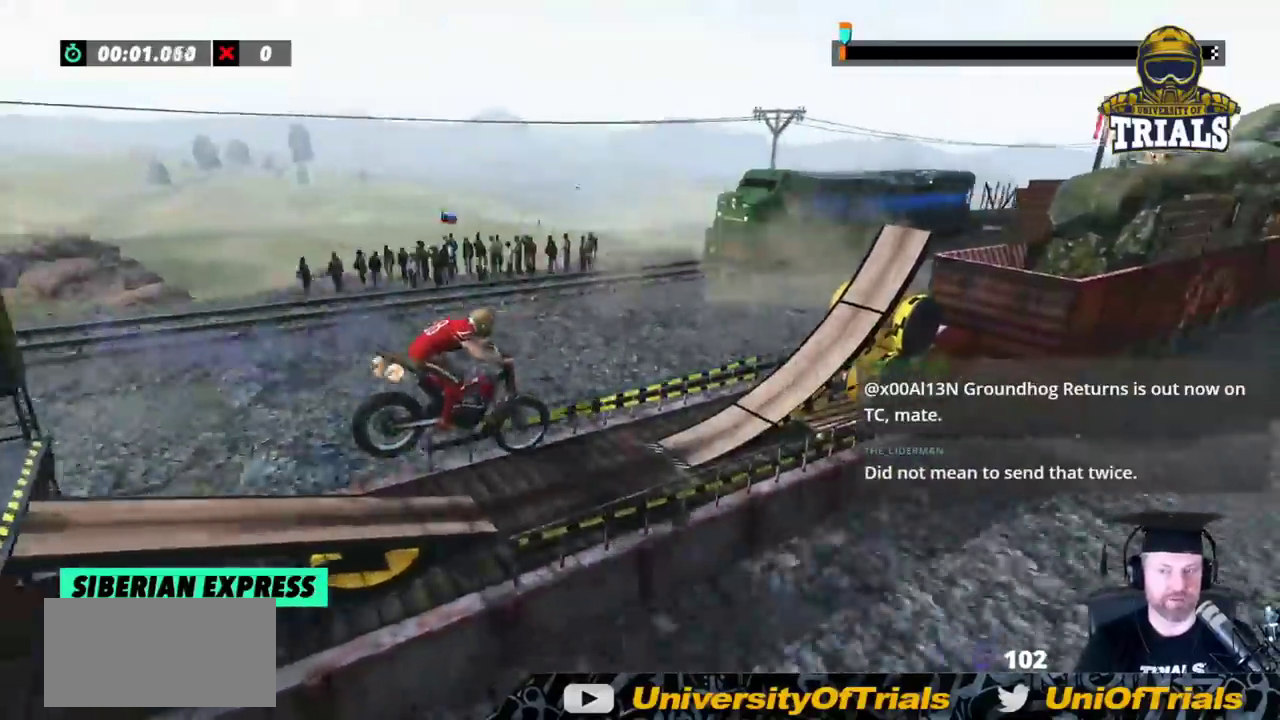
Gameplay with a controller (Xbox layout); each line is a JSON object with the inputs held at the frame after it (dt_ms = milliseconds from this image to that frame). "events" lists button and stick changes between this image and that frame as [ms after this image, input, new state], when the widget could be followed in between. Not read: A B DPAD_DOWN DPAD_LEFT DPAD_RIGHT DPAD_UP L1 L3 R1 R2 R3 SELECT START X Y right_stick.
{"dt_ms": 500, "buttons": [], "left_stick": "center", "events": [[100, "left_stick", "left"], [367, "left_stick", "center"]]}
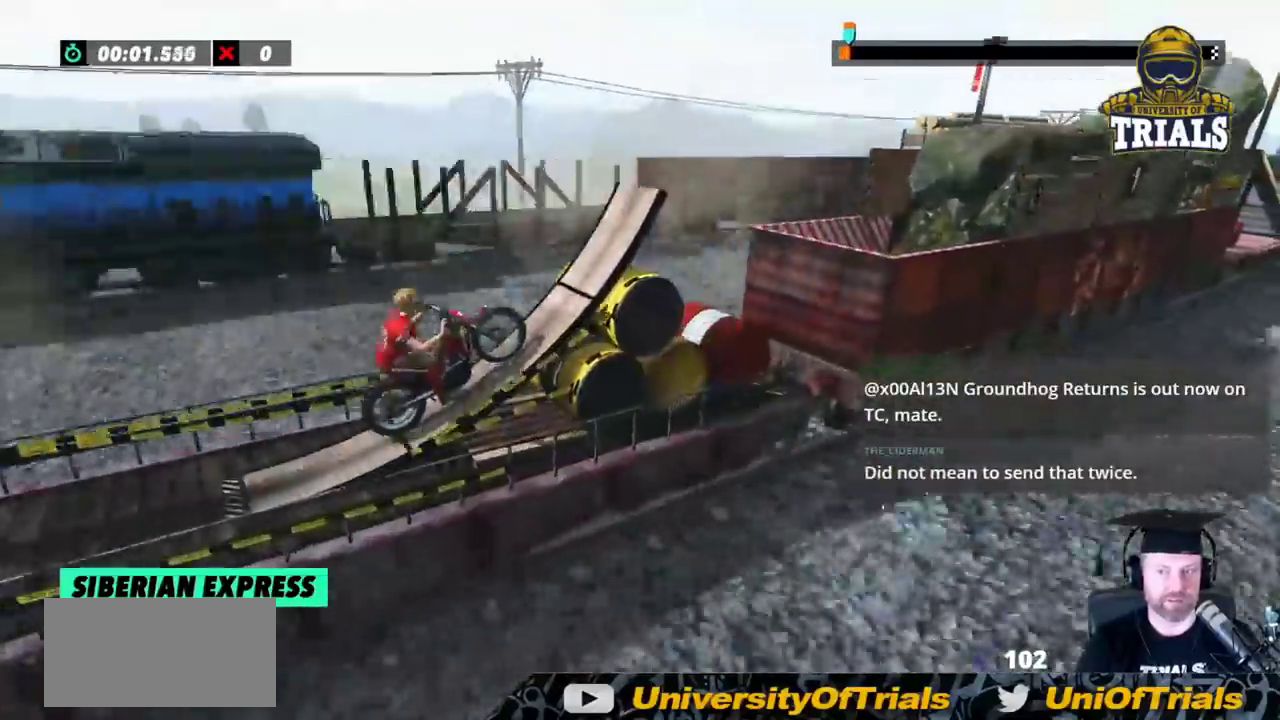
{"dt_ms": 500, "buttons": [], "left_stick": "center", "events": []}
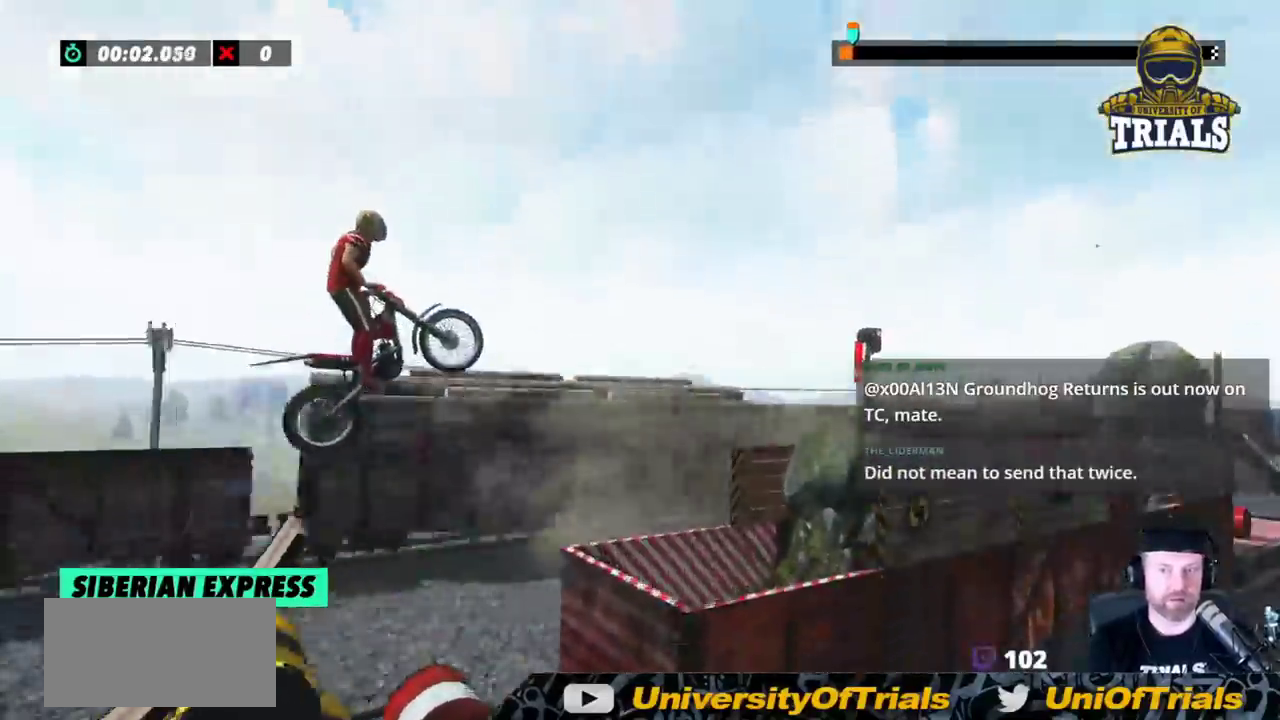
{"dt_ms": 500, "buttons": [], "left_stick": "left", "events": [[233, "left_stick", "left"]]}
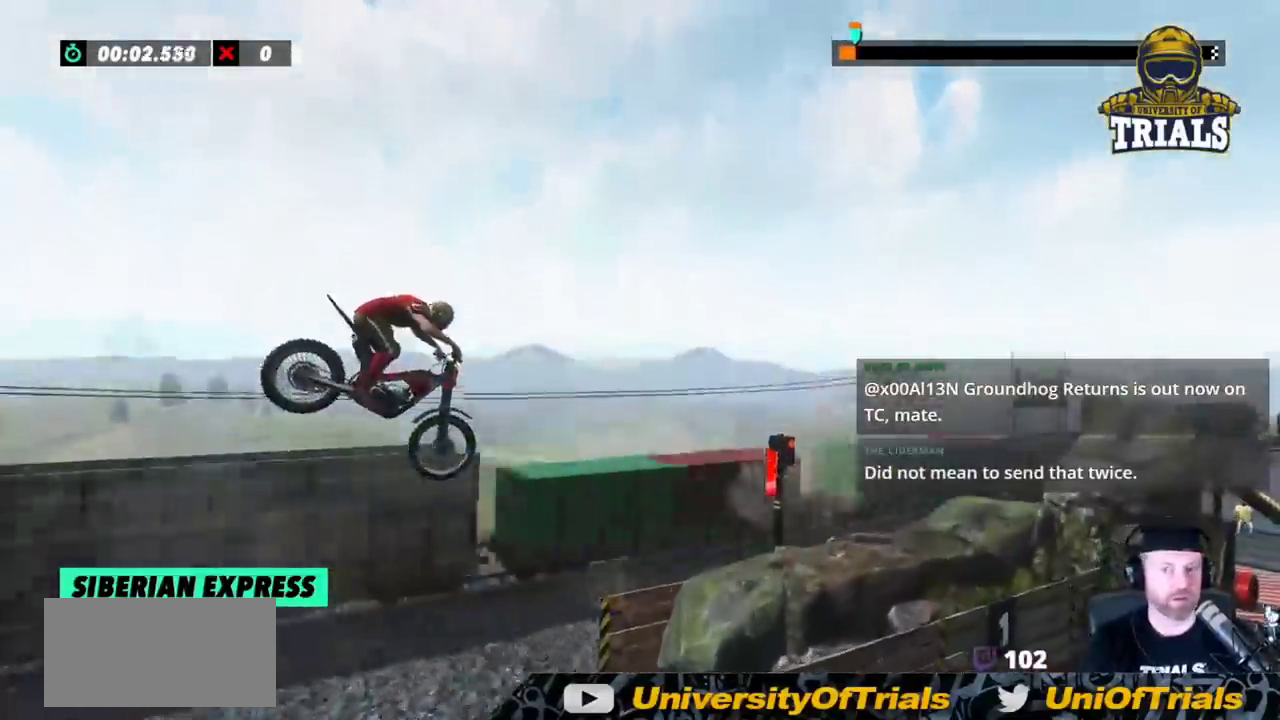
{"dt_ms": 500, "buttons": [], "left_stick": "center", "events": [[200, "left_stick", "center"]]}
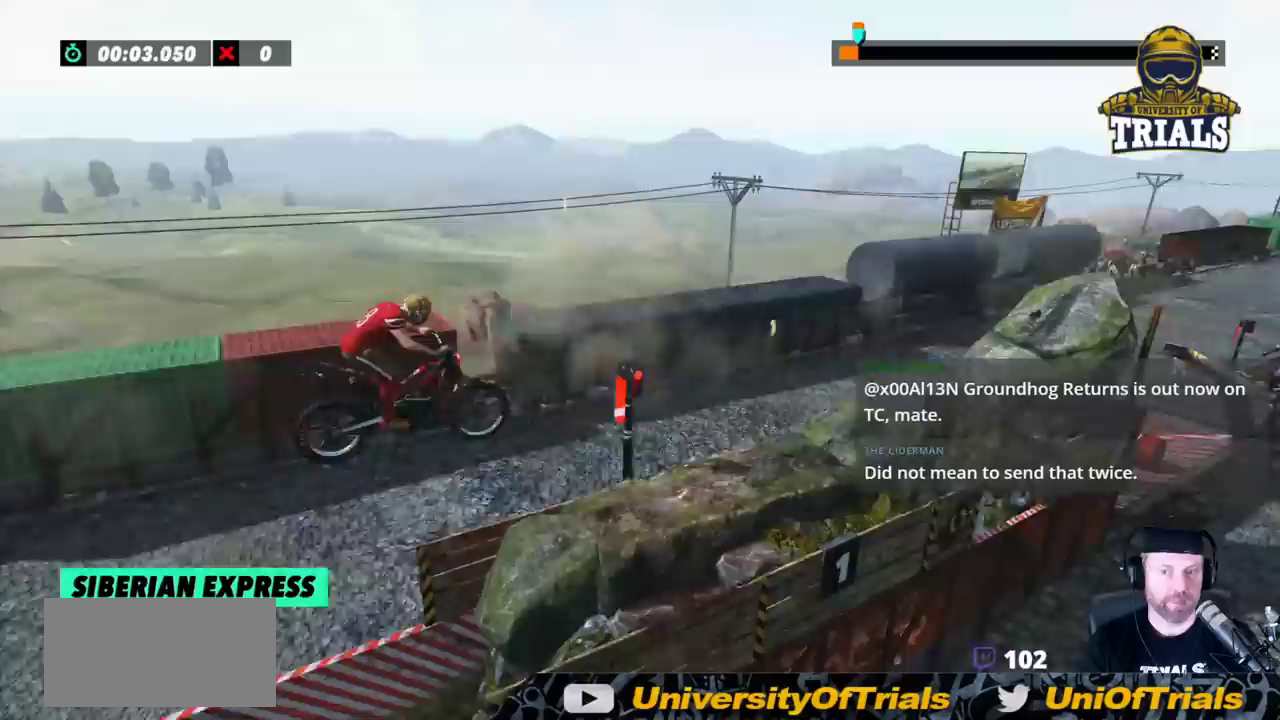
{"dt_ms": 500, "buttons": [], "left_stick": "left", "events": [[117, "left_stick", "right"], [283, "left_stick", "left"]]}
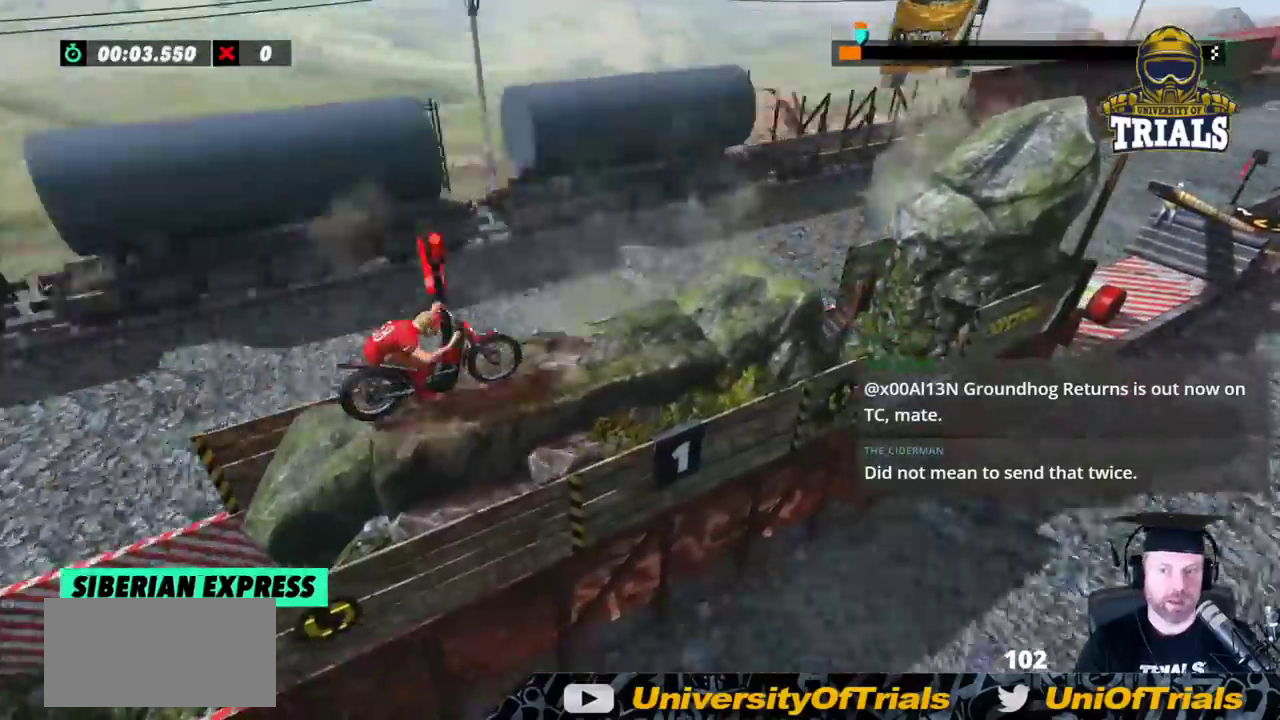
{"dt_ms": 500, "buttons": [], "left_stick": "left", "events": [[317, "left_stick", "center"], [433, "left_stick", "left"]]}
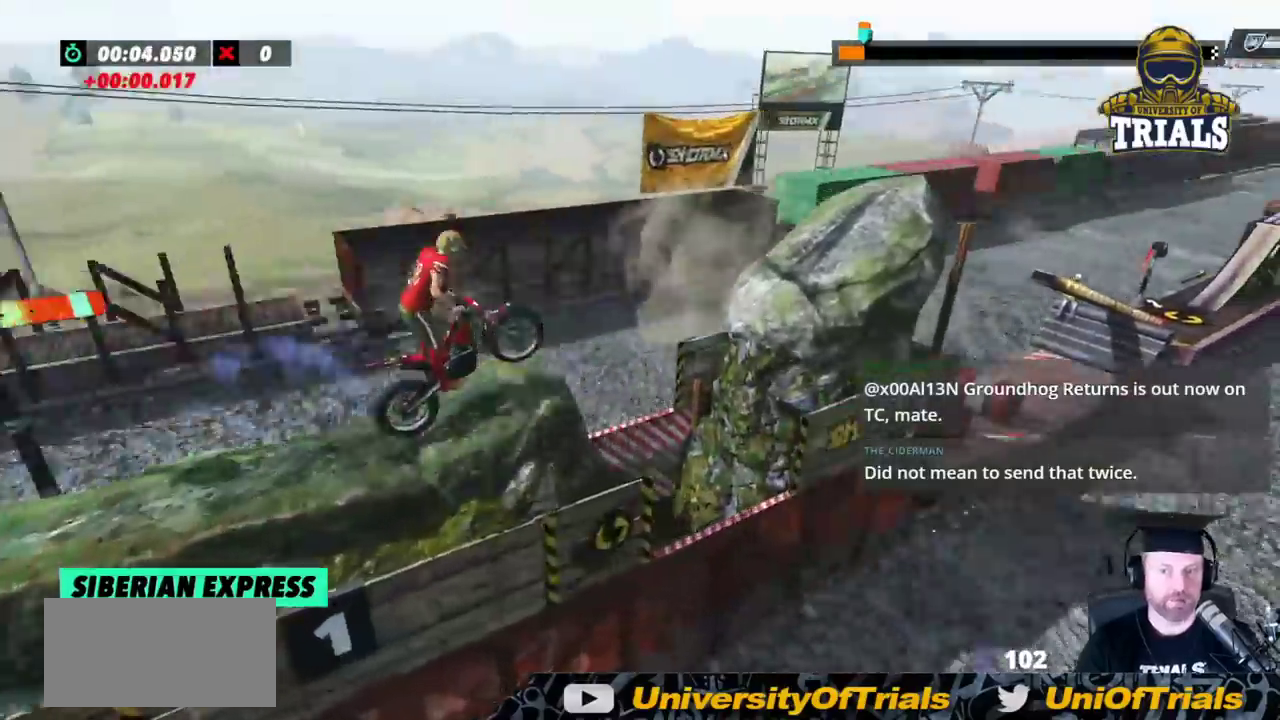
{"dt_ms": 500, "buttons": [], "left_stick": "center", "events": [[367, "left_stick", "right"], [467, "left_stick", "center"]]}
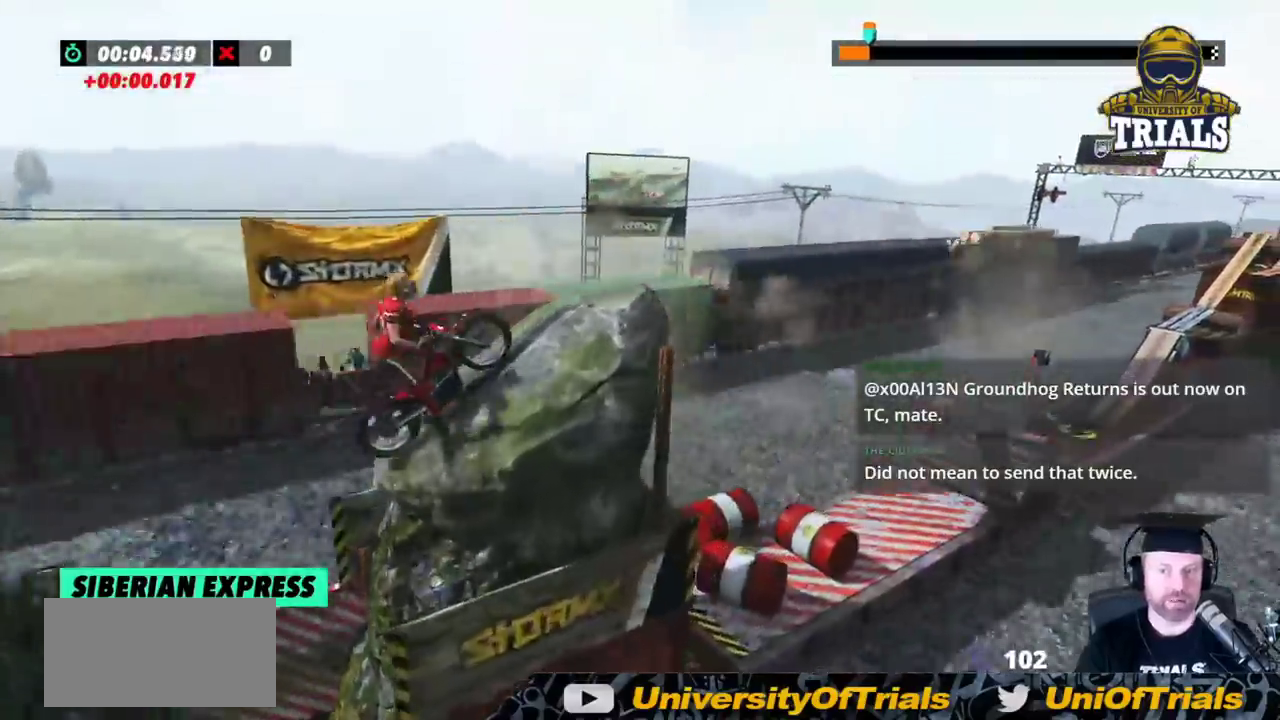
{"dt_ms": 500, "buttons": [], "left_stick": "right"}
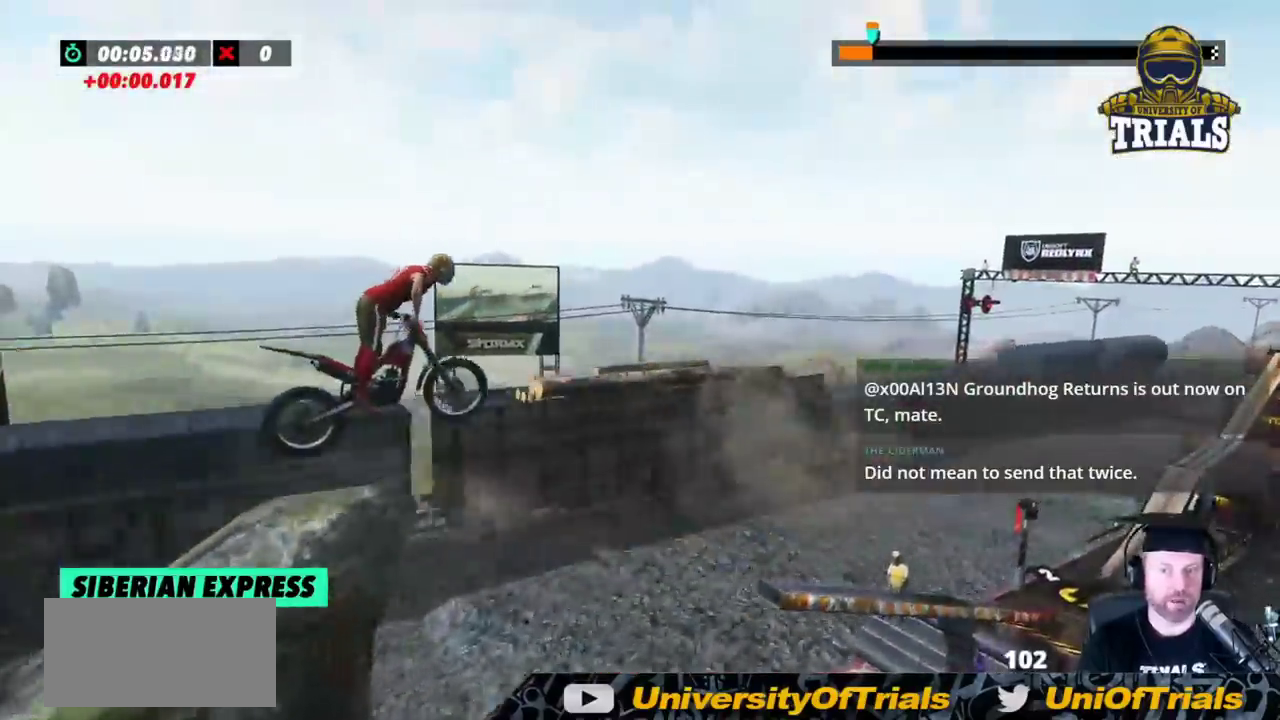
{"dt_ms": 500, "buttons": [], "left_stick": "left", "events": [[100, "left_stick", "left"]]}
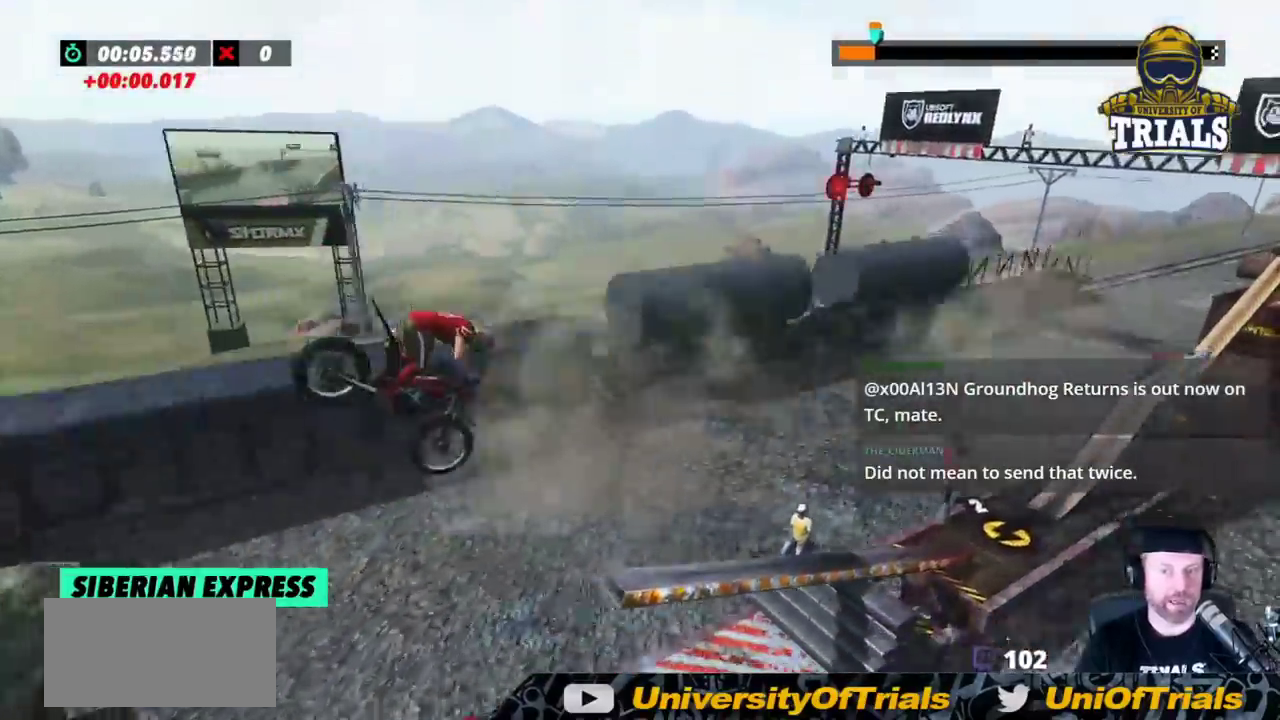
{"dt_ms": 500, "buttons": [], "left_stick": "center", "events": [[83, "left_stick", "center"], [200, "left_stick", "left"], [350, "left_stick", "center"]]}
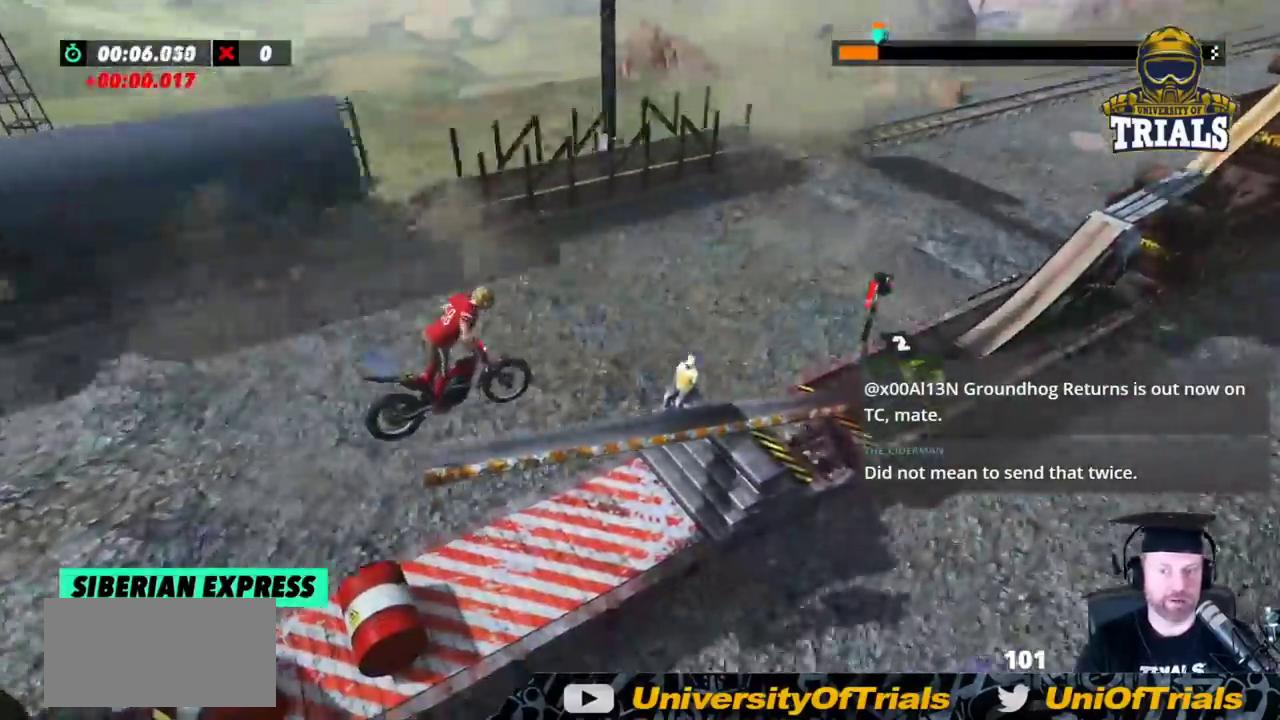
{"dt_ms": 500, "buttons": [], "left_stick": "left", "events": [[67, "left_stick", "left"]]}
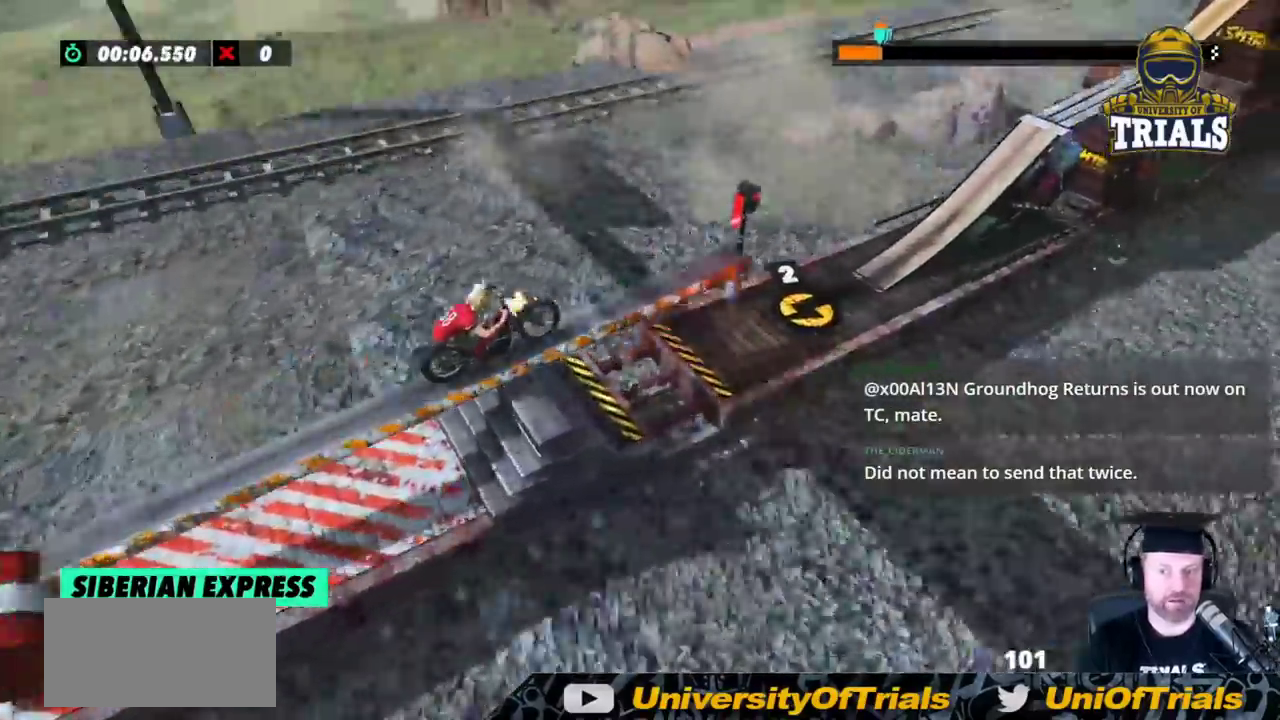
{"dt_ms": 500, "buttons": [], "left_stick": "right", "events": [[267, "left_stick", "center"], [400, "left_stick", "right"]]}
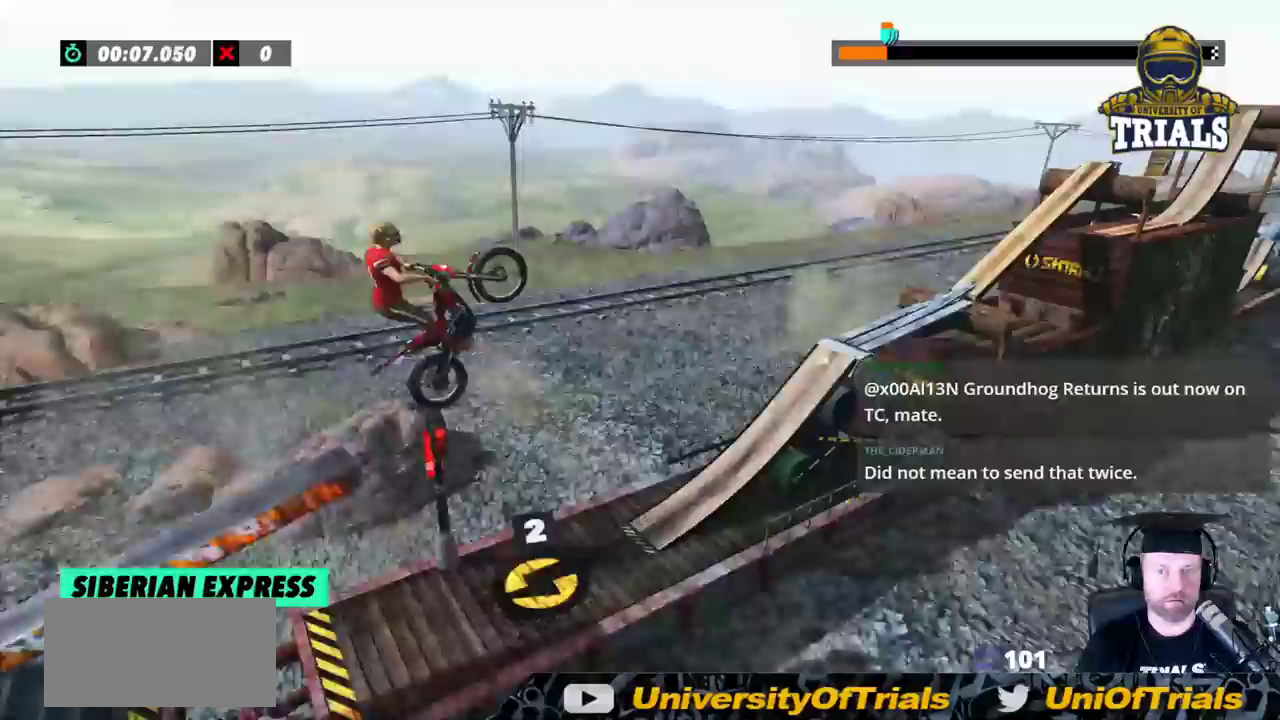
{"dt_ms": 500, "buttons": [], "left_stick": "center", "events": [[17, "left_stick", "center"]]}
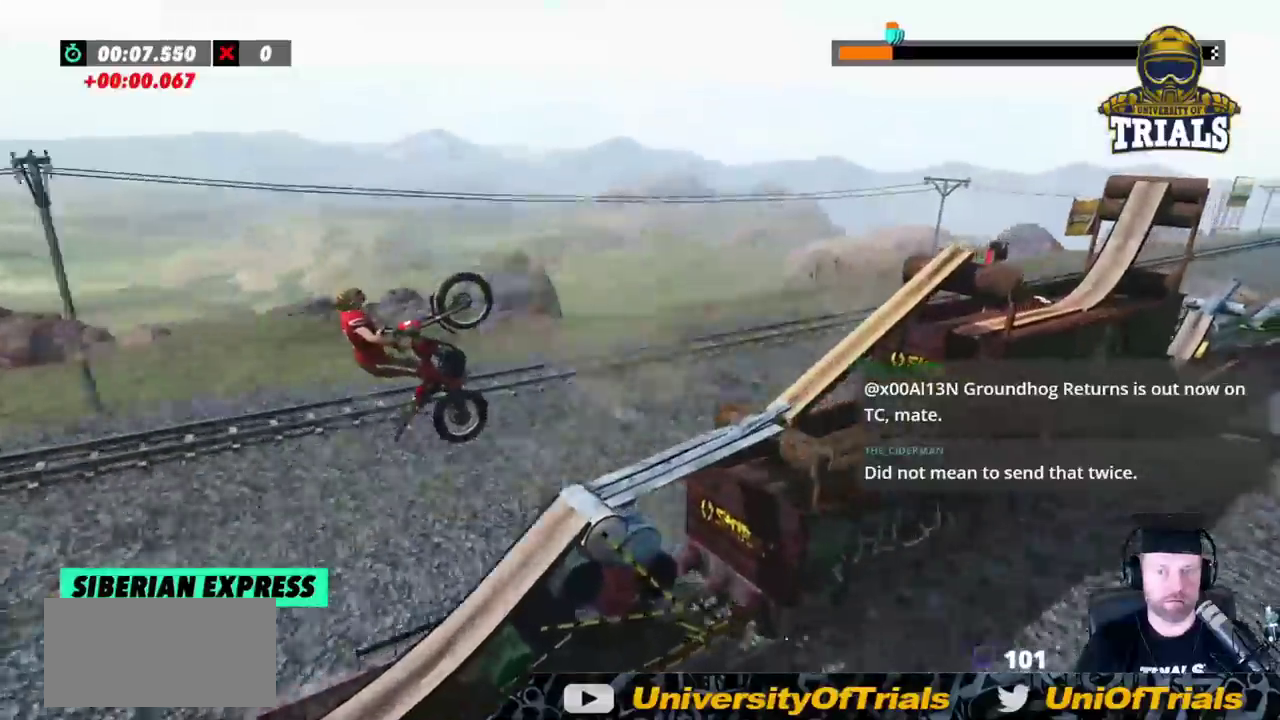
{"dt_ms": 500, "buttons": [], "left_stick": "left"}
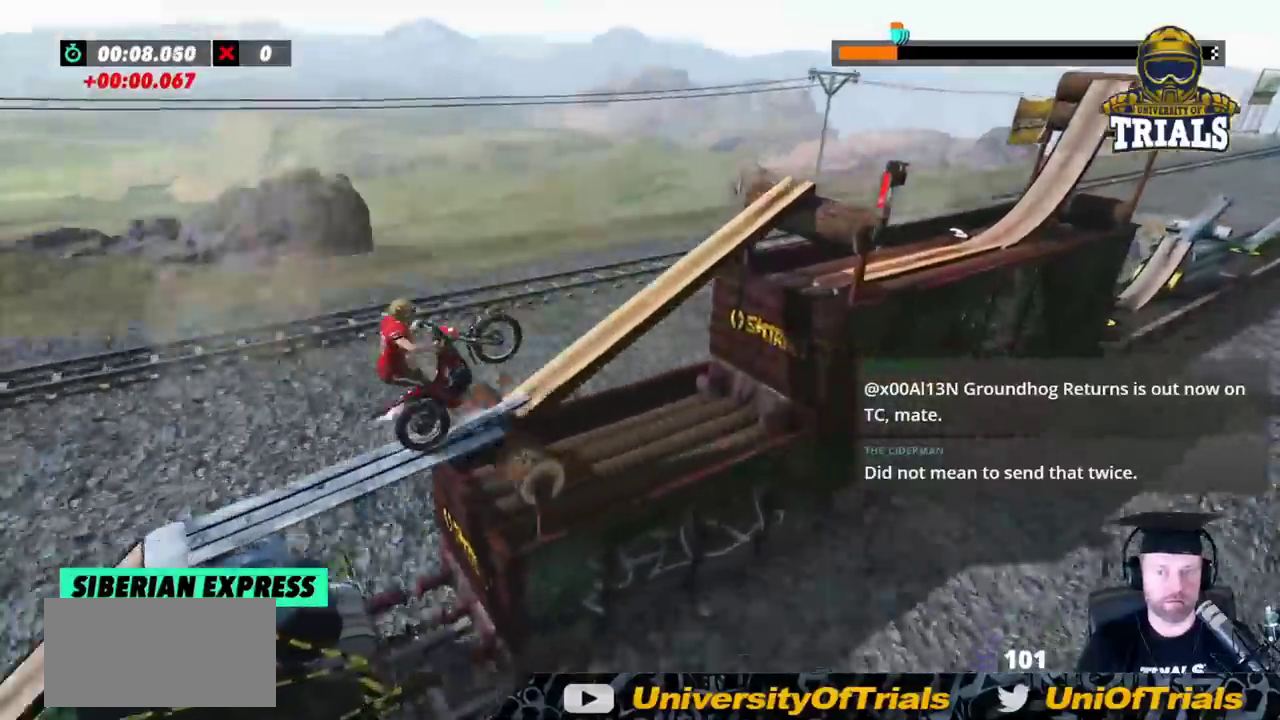
{"dt_ms": 1000, "buttons": [], "left_stick": "left"}
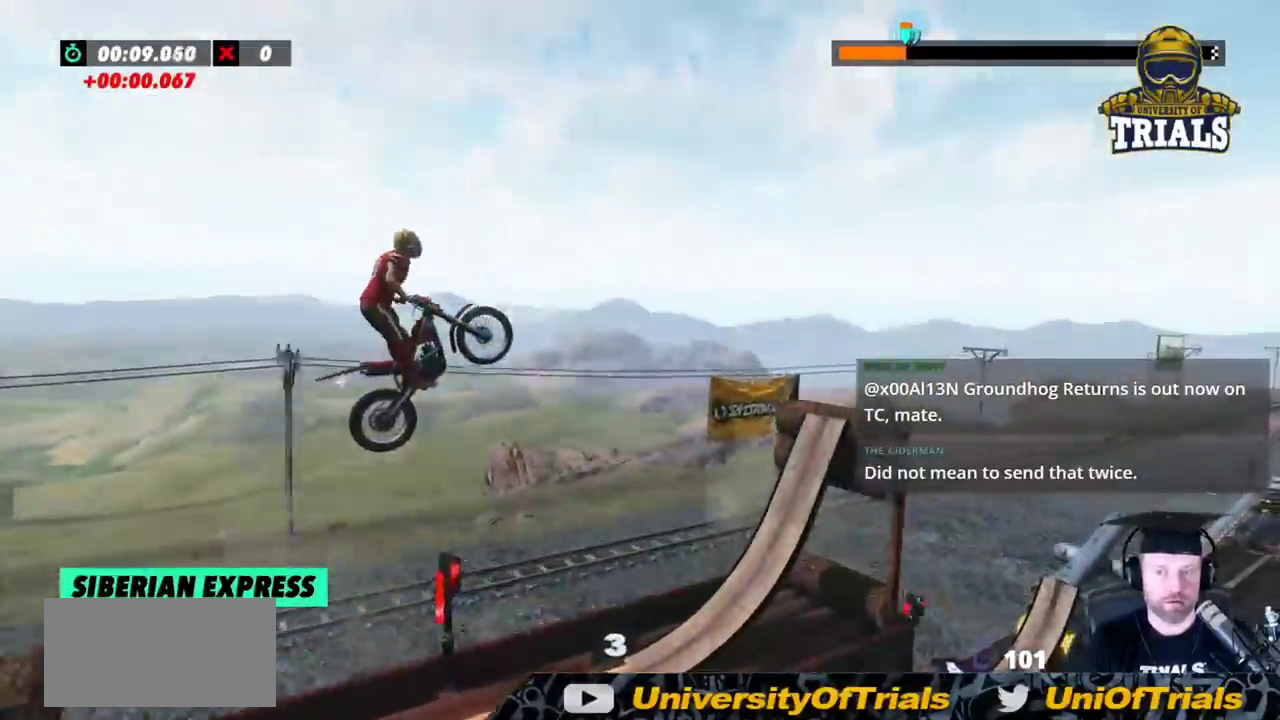
{"dt_ms": 500, "buttons": [], "left_stick": "center", "events": [[333, "left_stick", "center"]]}
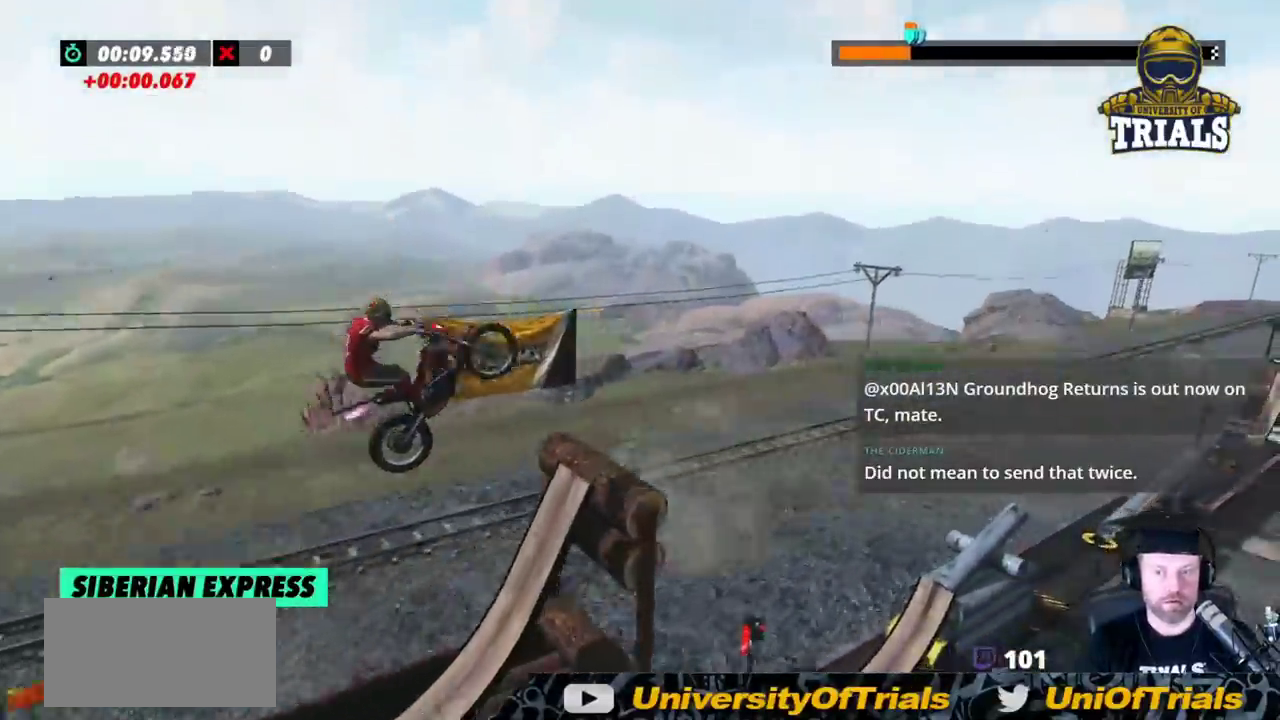
{"dt_ms": 500, "buttons": [], "left_stick": "left", "events": [[350, "left_stick", "right"], [417, "left_stick", "left"]]}
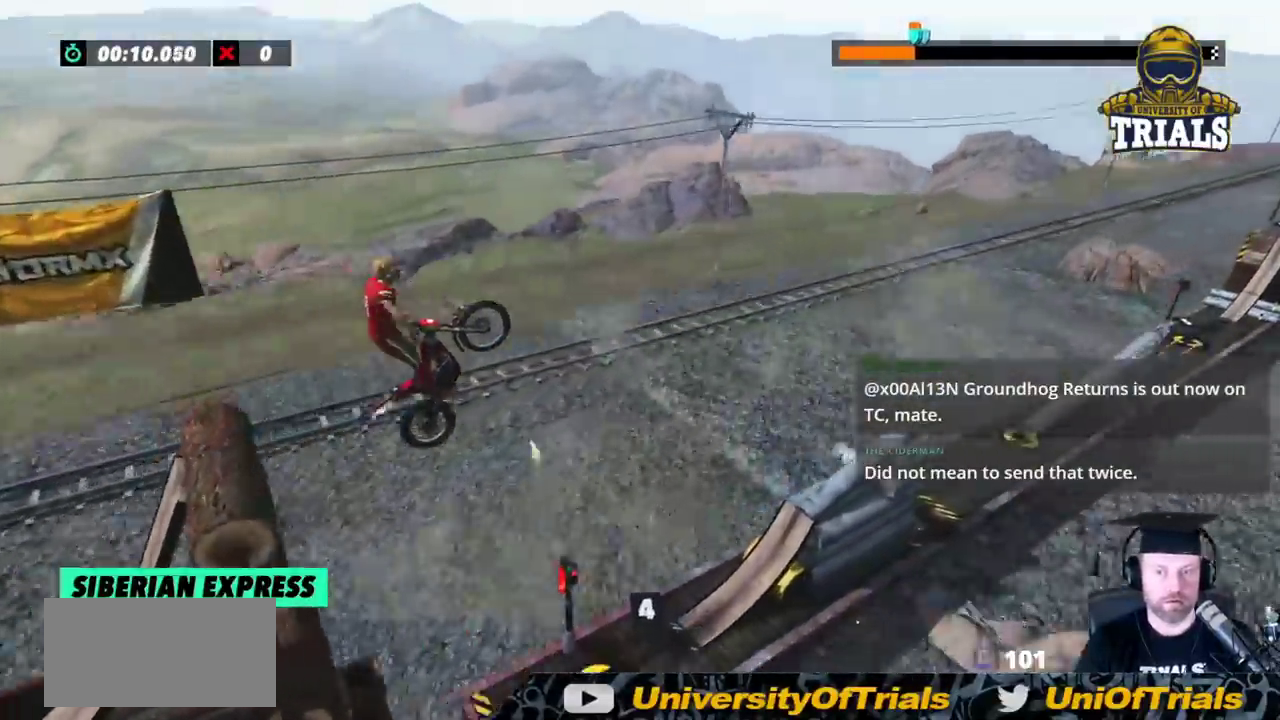
{"dt_ms": 500, "buttons": [], "left_stick": "center", "events": [[267, "left_stick", "center"]]}
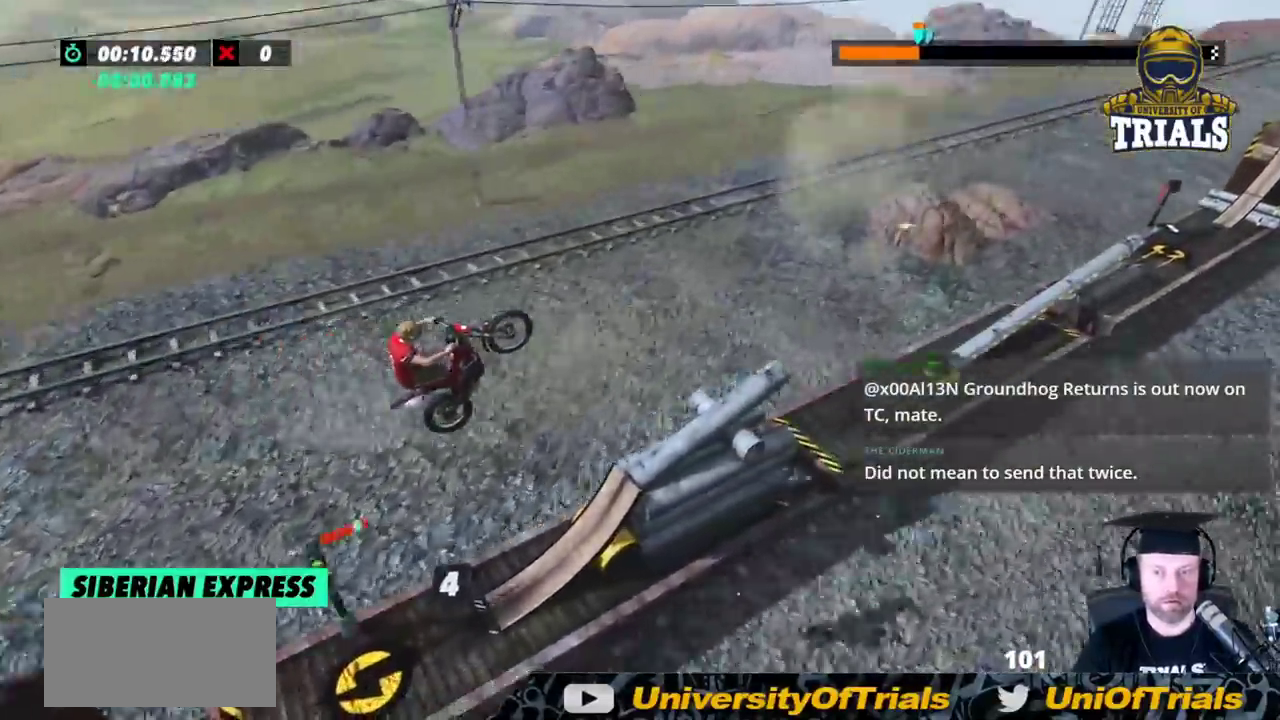
{"dt_ms": 500, "buttons": [], "left_stick": "left", "events": [[317, "left_stick", "left"]]}
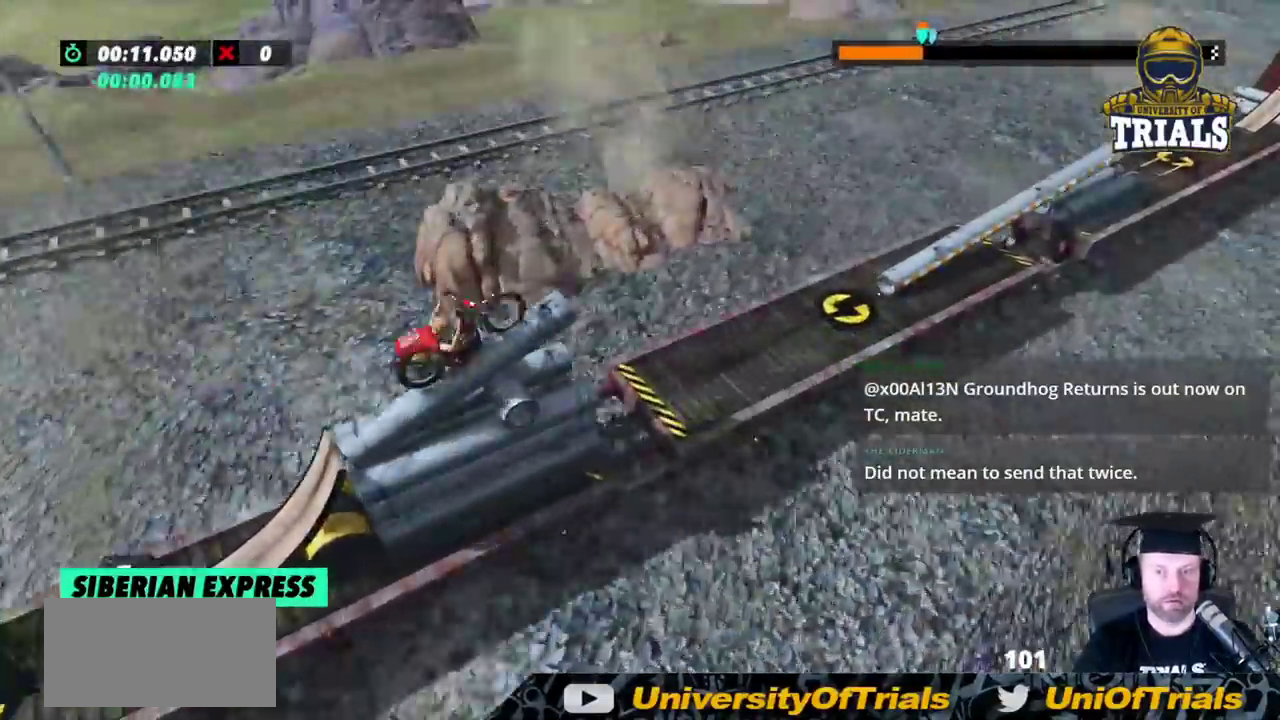
{"dt_ms": 1000, "buttons": [], "left_stick": "left"}
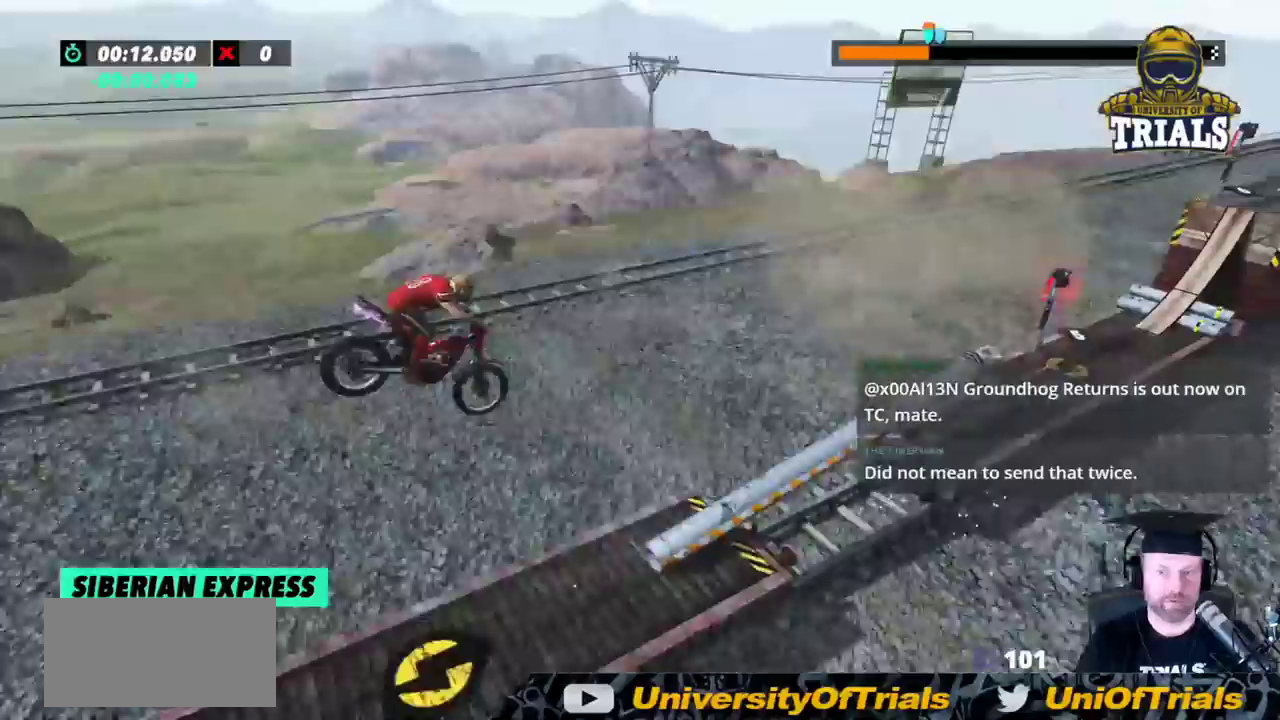
{"dt_ms": 500, "buttons": [], "left_stick": "center", "events": [[133, "left_stick", "center"], [233, "left_stick", "left"], [483, "left_stick", "center"]]}
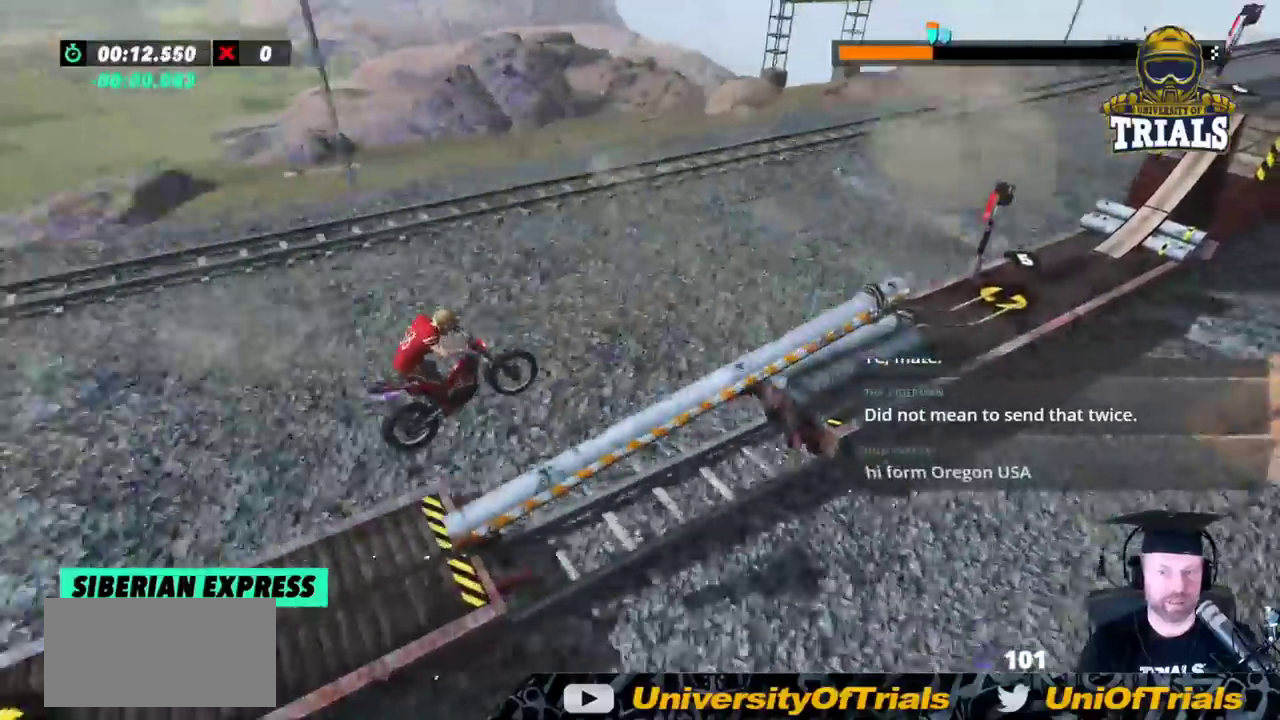
{"dt_ms": 500, "buttons": [], "left_stick": "left", "events": [[33, "left_stick", "right"], [250, "left_stick", "left"]]}
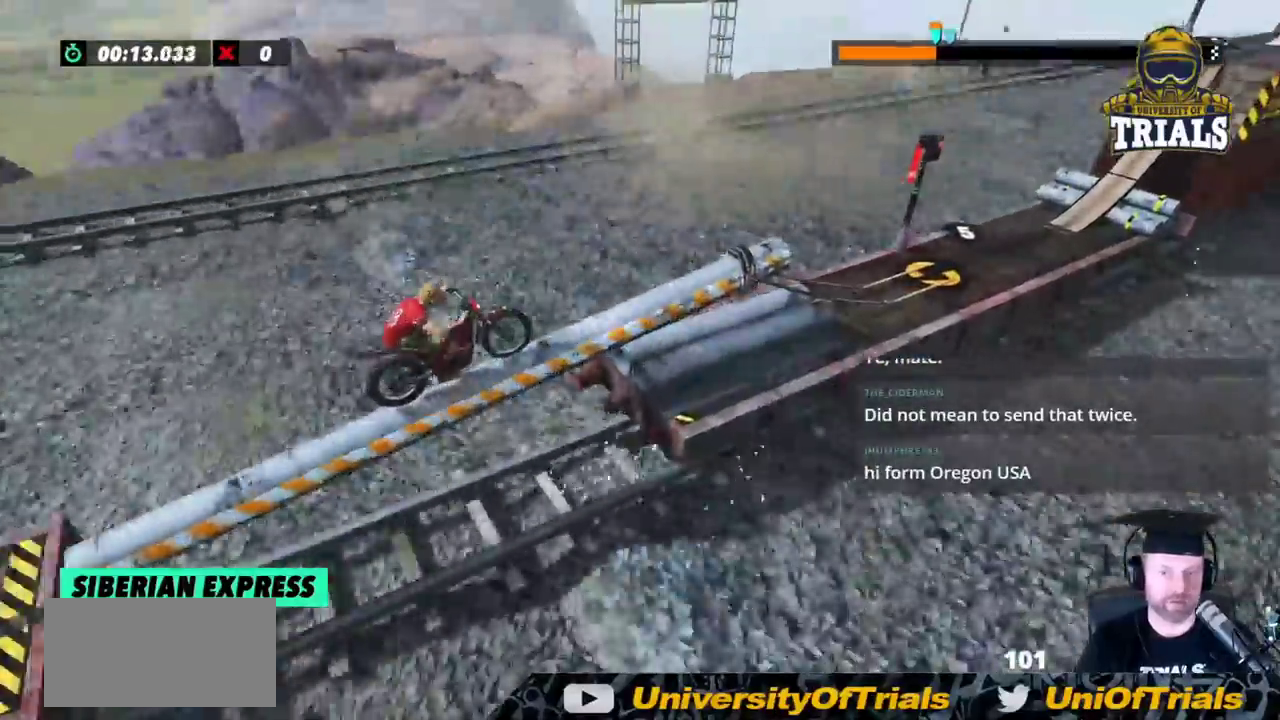
{"dt_ms": 500, "buttons": [], "left_stick": "center", "events": [[100, "left_stick", "center"]]}
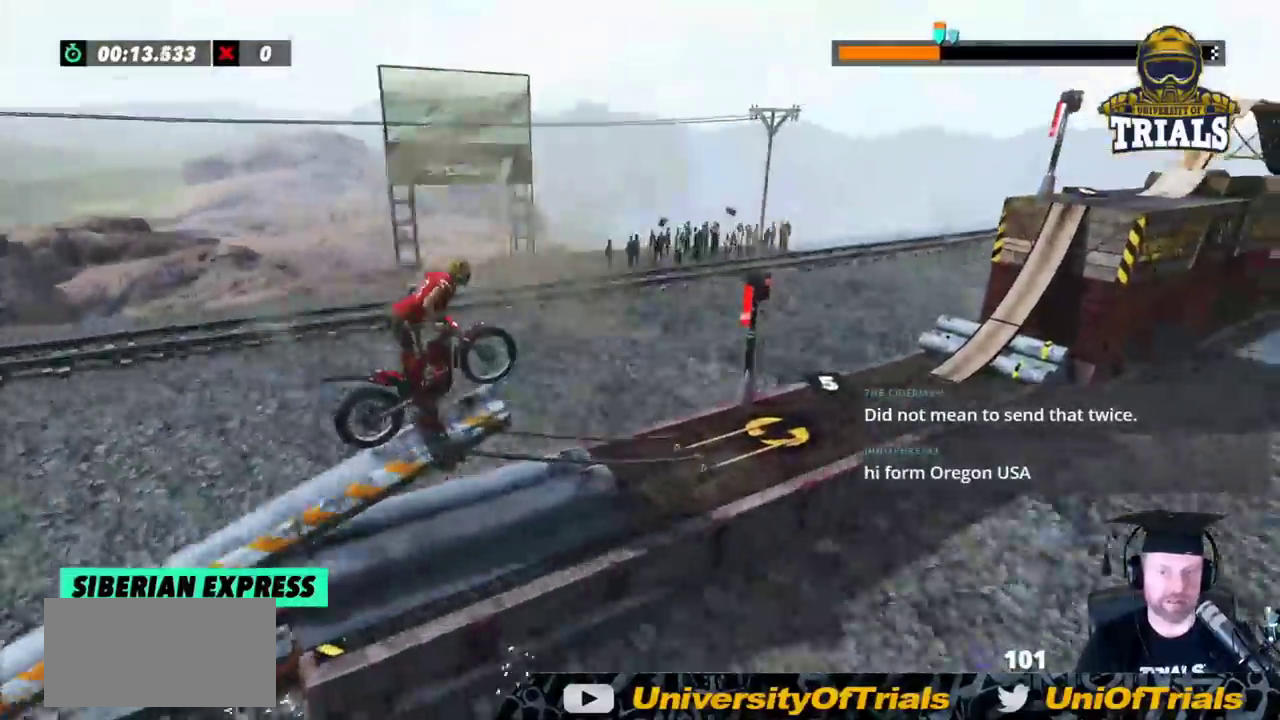
{"dt_ms": 500, "buttons": [], "left_stick": "left", "events": [[83, "left_stick", "left"], [317, "left_stick", "center"], [417, "left_stick", "left"]]}